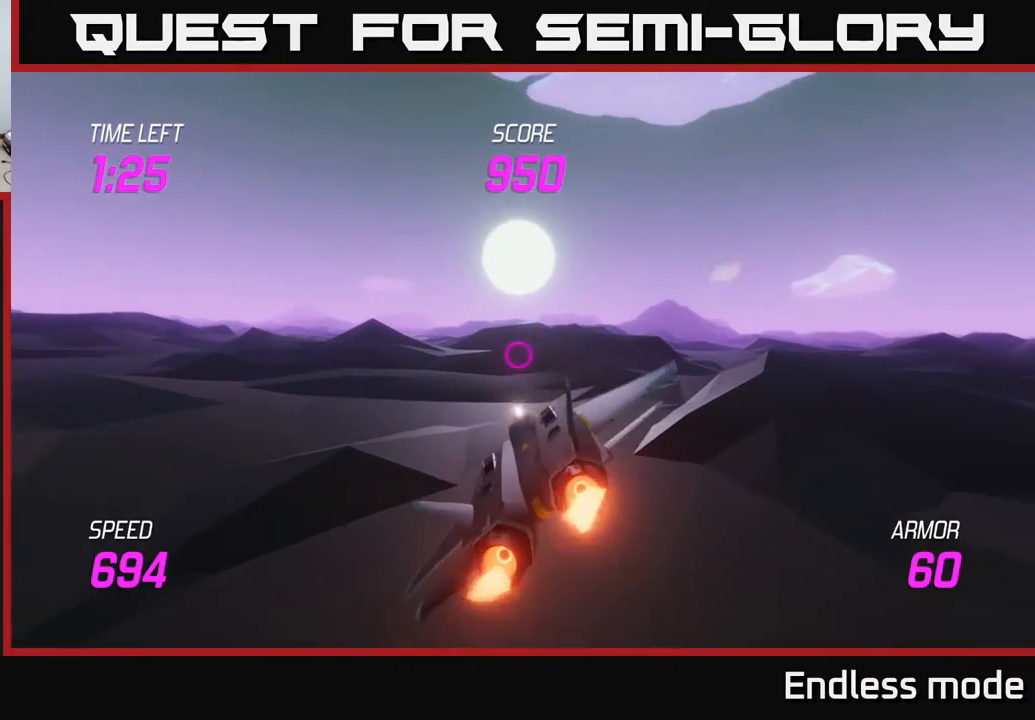
Gameplay with a controller (Xbox layout); each line is a JSON object with the inputs held at the frame after it. "events" lists button and stick changes between this image and that frame as [ms after this image, input, new state], when the widget could be followed in between. Not read: right_stick.
{"buttons": ["L2"], "left_stick": "center", "events": []}
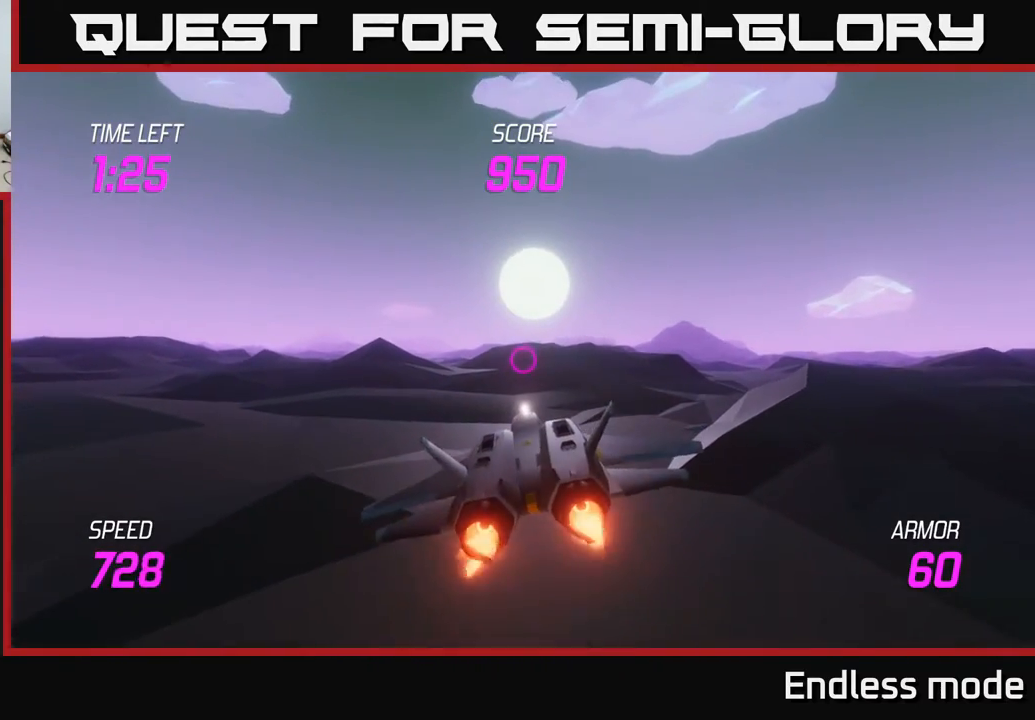
{"buttons": ["L2"], "left_stick": "up-left", "events": [[267, "left_stick", "up"], [450, "left_stick", "up-left"]]}
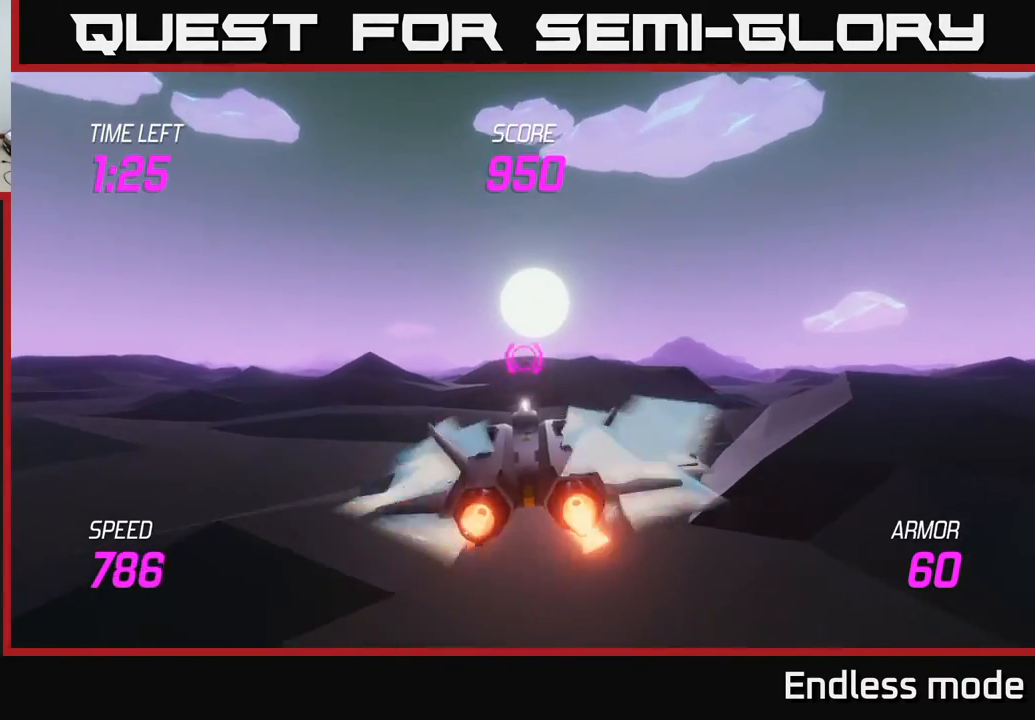
{"buttons": ["L2"], "left_stick": "center", "events": [[50, "left_stick", "center"], [117, "left_stick", "up-left"], [333, "left_stick", "center"]]}
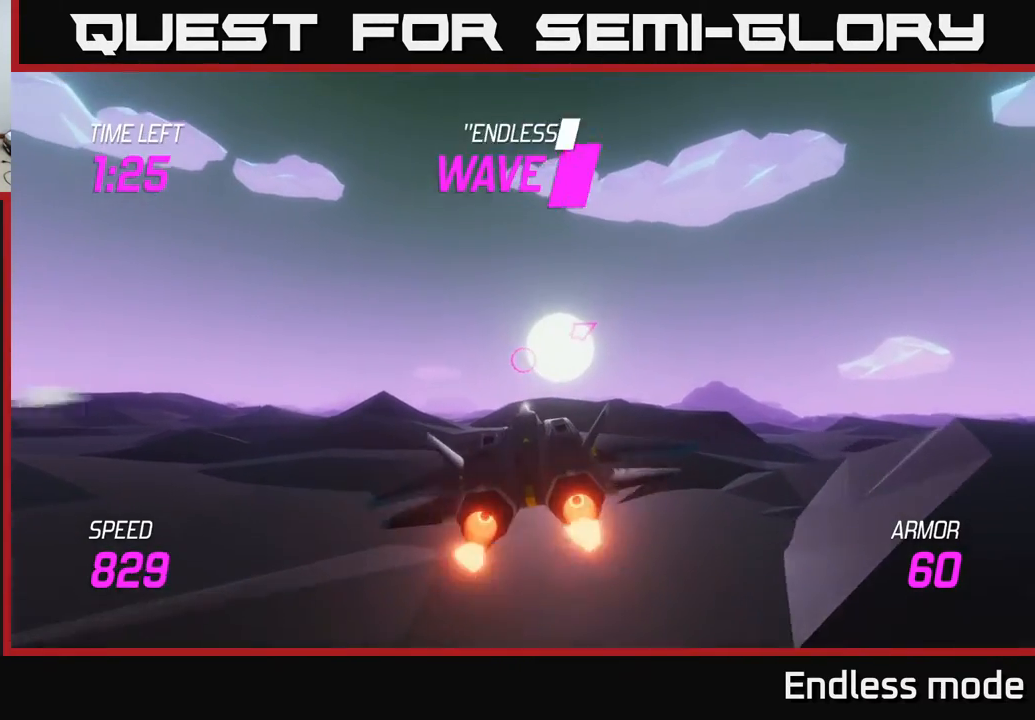
{"buttons": ["L2"], "left_stick": "up-right", "events": [[367, "left_stick", "up-right"]]}
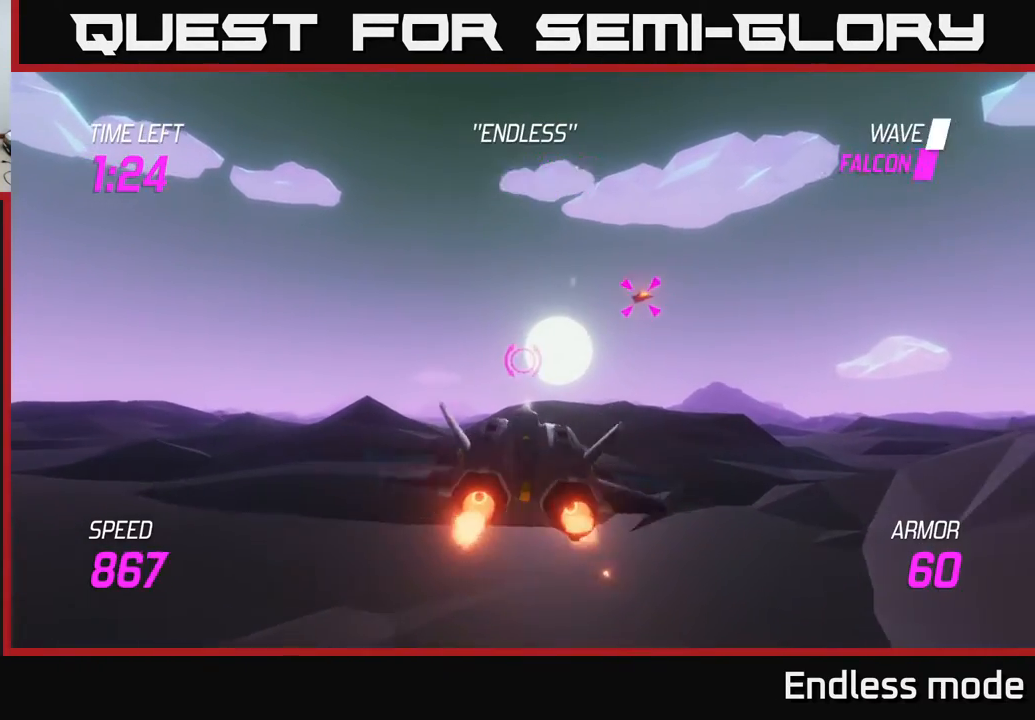
{"buttons": ["L2", "R2"], "left_stick": "center", "events": [[33, "R2", "down"], [117, "R2", "up"], [117, "left_stick", "left"], [183, "R2", "down"], [283, "R2", "up"], [333, "left_stick", "center"], [450, "R2", "down"]]}
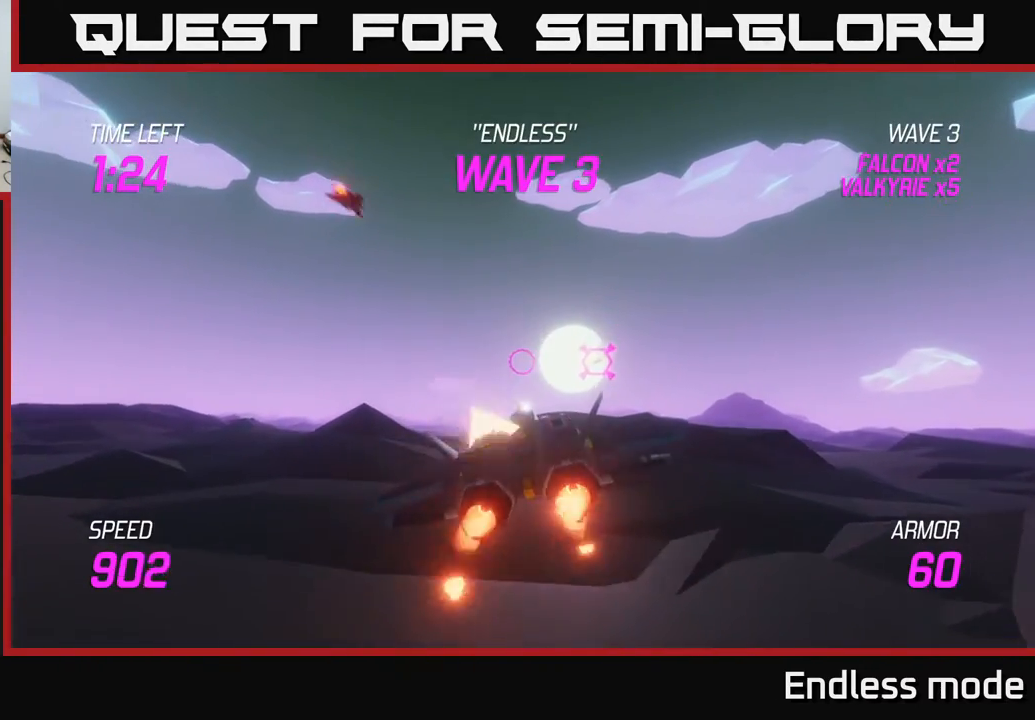
{"buttons": ["L2"], "left_stick": "up-right", "events": [[50, "R2", "up"], [133, "R2", "down"], [150, "left_stick", "left"], [250, "R2", "up"], [283, "left_stick", "center"], [317, "R2", "down"], [417, "left_stick", "up-right"], [433, "R2", "up"]]}
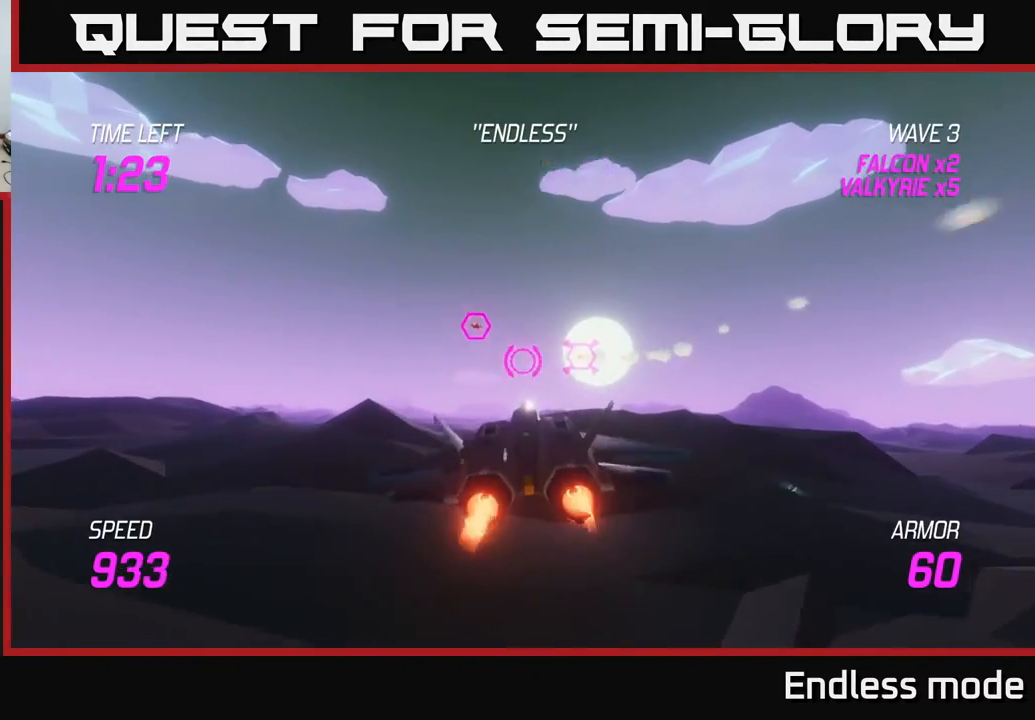
{"buttons": ["L2", "R2"], "left_stick": "right", "events": [[83, "left_stick", "up-left"], [217, "left_stick", "down"], [267, "left_stick", "down-right"], [300, "R2", "down"], [400, "R2", "up"], [467, "left_stick", "right"], [500, "R2", "down"]]}
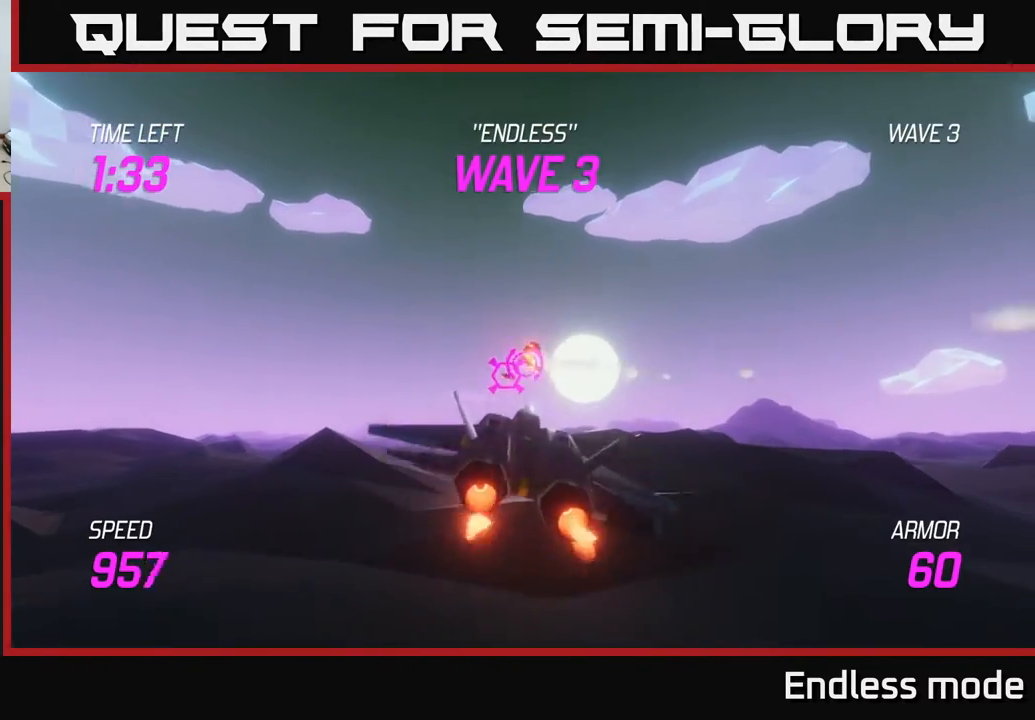
{"buttons": ["L2", "R2"], "left_stick": "right", "events": [[83, "R2", "up"], [200, "R2", "down"], [283, "R2", "up"], [383, "R2", "down"]]}
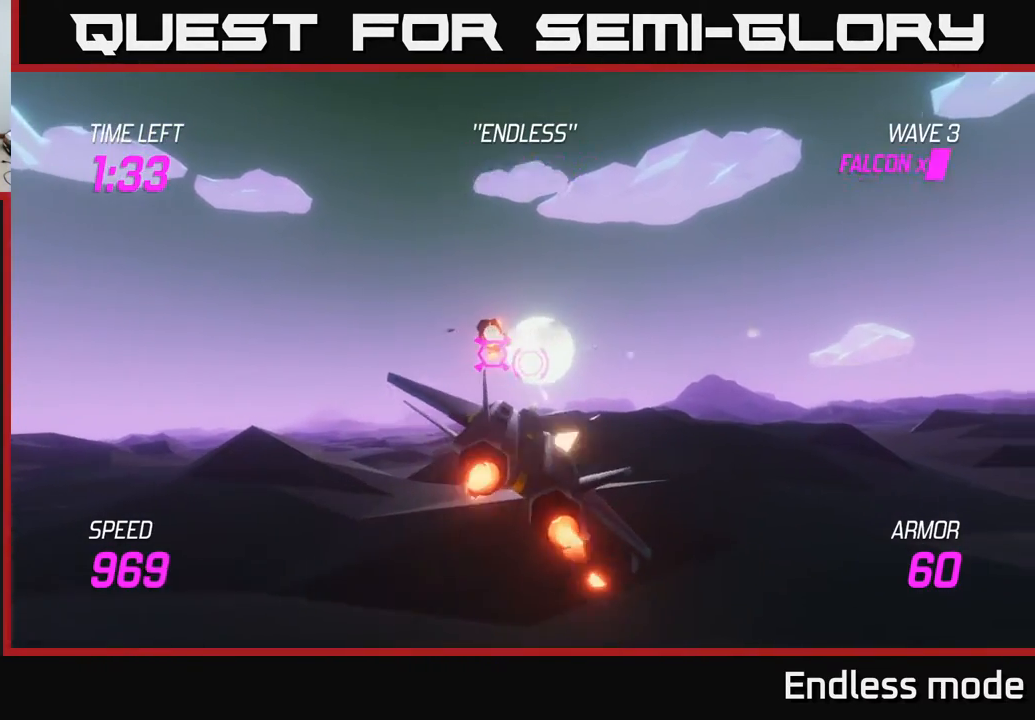
{"buttons": ["L2", "R2"], "left_stick": "right", "events": [[17, "R2", "up"], [100, "left_stick", "up"], [117, "R2", "down"], [217, "R2", "up"], [233, "left_stick", "right"], [317, "R2", "down"], [450, "R2", "up"], [500, "R2", "down"]]}
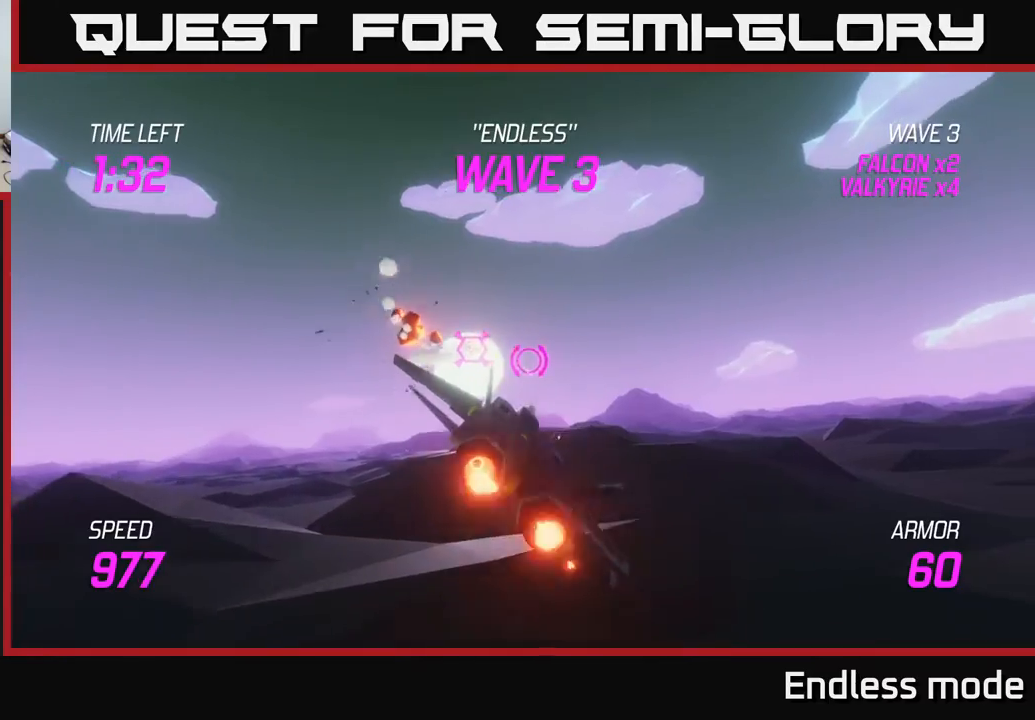
{"buttons": ["L2"], "left_stick": "down-left", "events": [[50, "left_stick", "up"], [67, "R2", "up"], [150, "left_stick", "down-left"]]}
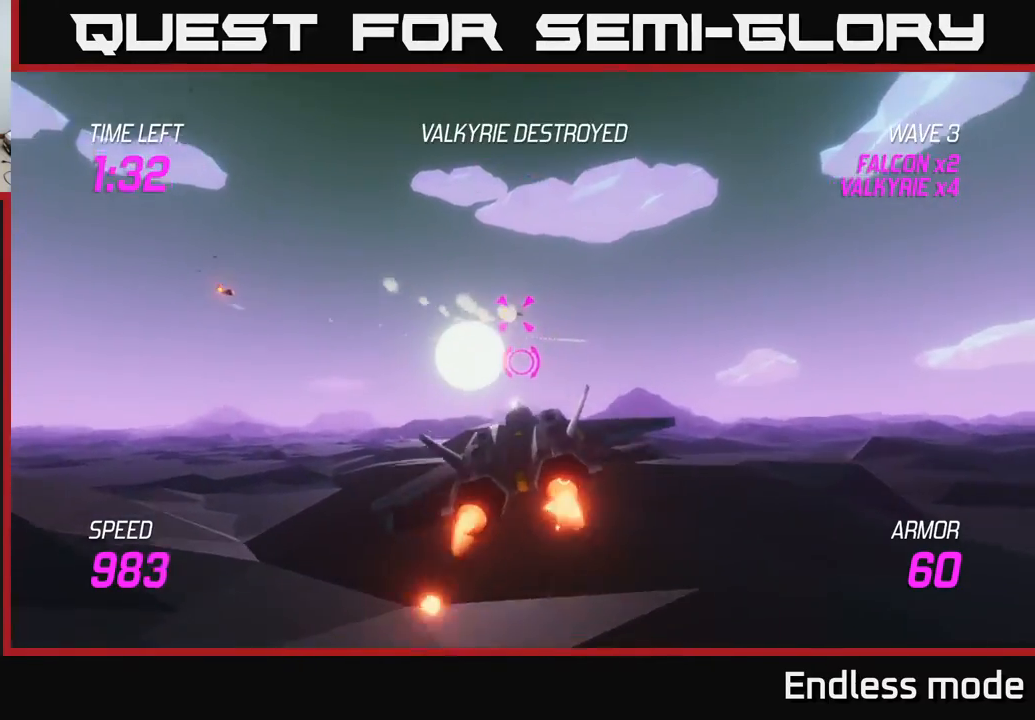
{"buttons": [], "left_stick": "up-right", "events": [[117, "left_stick", "center"], [183, "left_stick", "up-right"], [317, "L2", "up"]]}
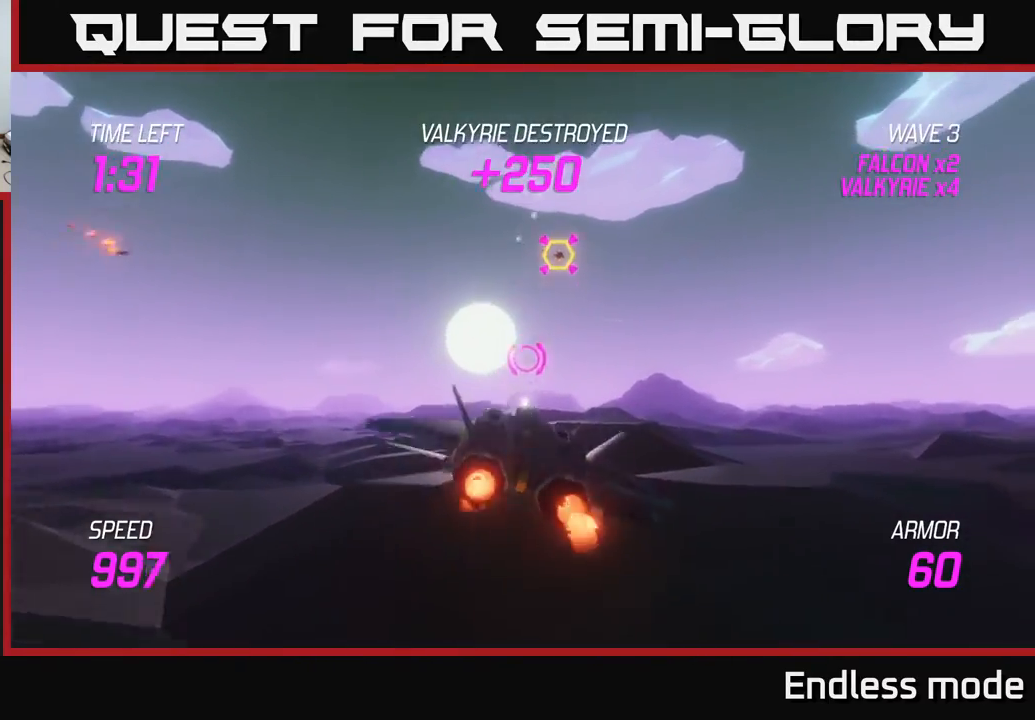
{"buttons": [], "left_stick": "up-right", "events": [[83, "left_stick", "up"], [483, "left_stick", "up-right"]]}
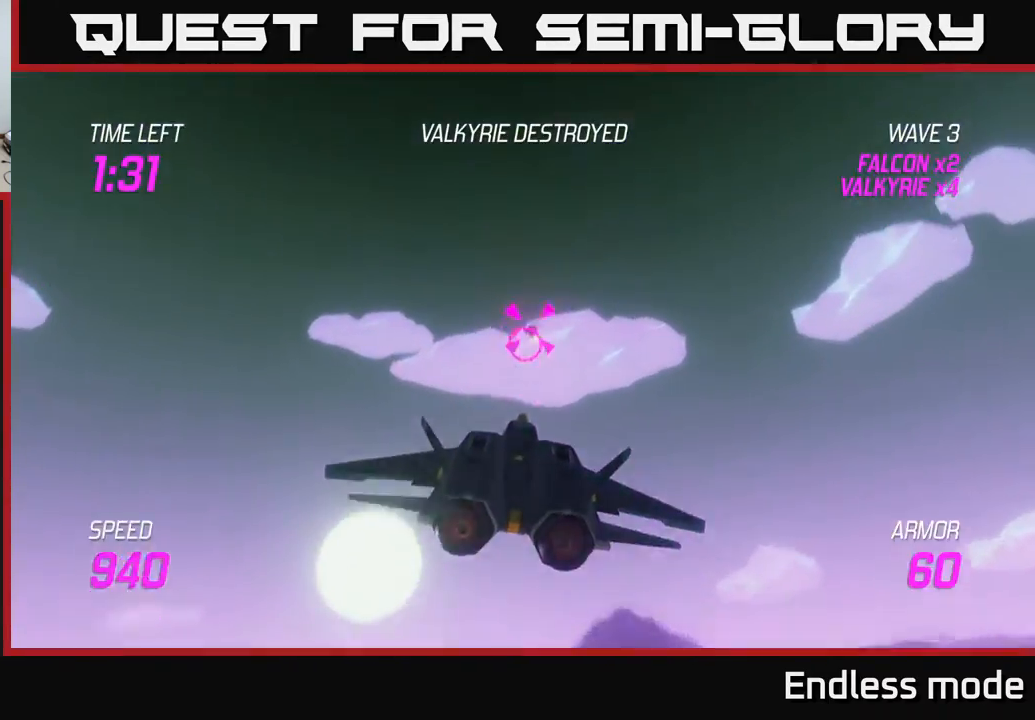
{"buttons": ["L2"], "left_stick": "down-left", "events": [[133, "R2", "down"], [200, "L2", "down"], [200, "R2", "up"], [217, "left_stick", "down-left"], [300, "L2", "up"], [367, "L2", "down"]]}
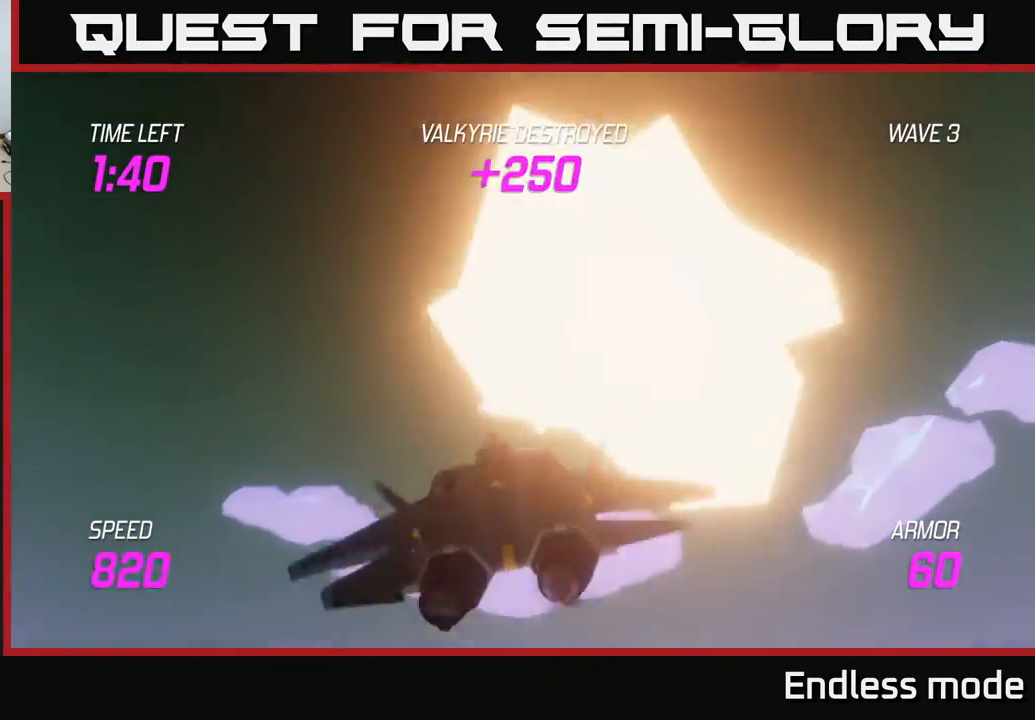
{"buttons": [], "left_stick": "down-left", "events": [[283, "L2", "up"]]}
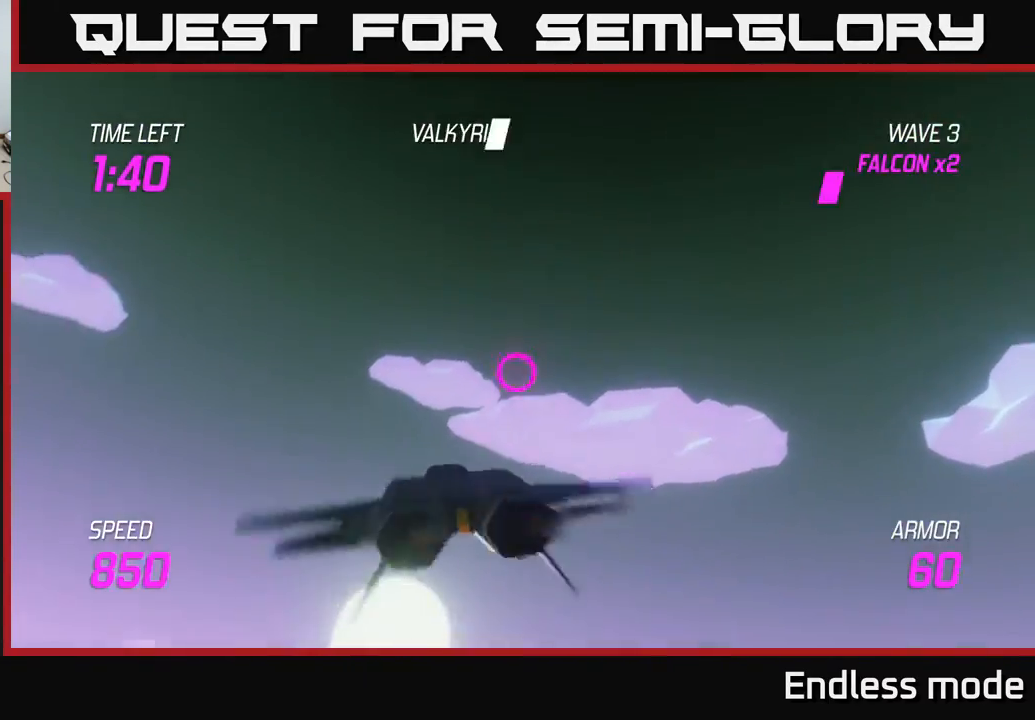
{"buttons": [], "left_stick": "down-left", "events": []}
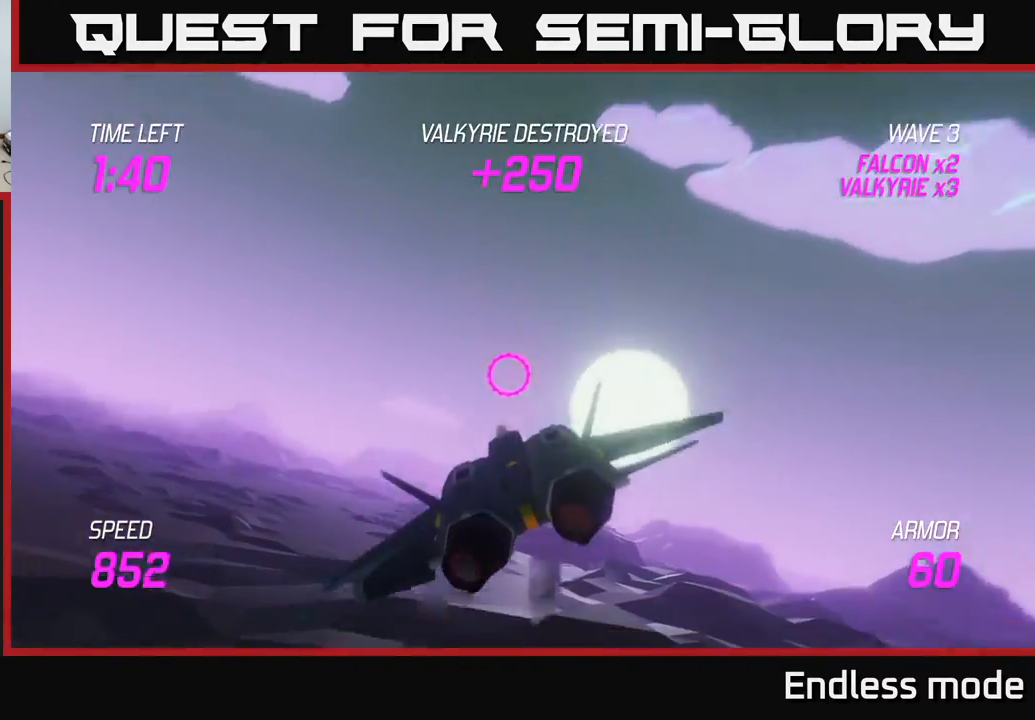
{"buttons": ["L2"], "left_stick": "up-right", "events": [[200, "L2", "down"], [400, "left_stick", "up-left"], [450, "left_stick", "up-right"]]}
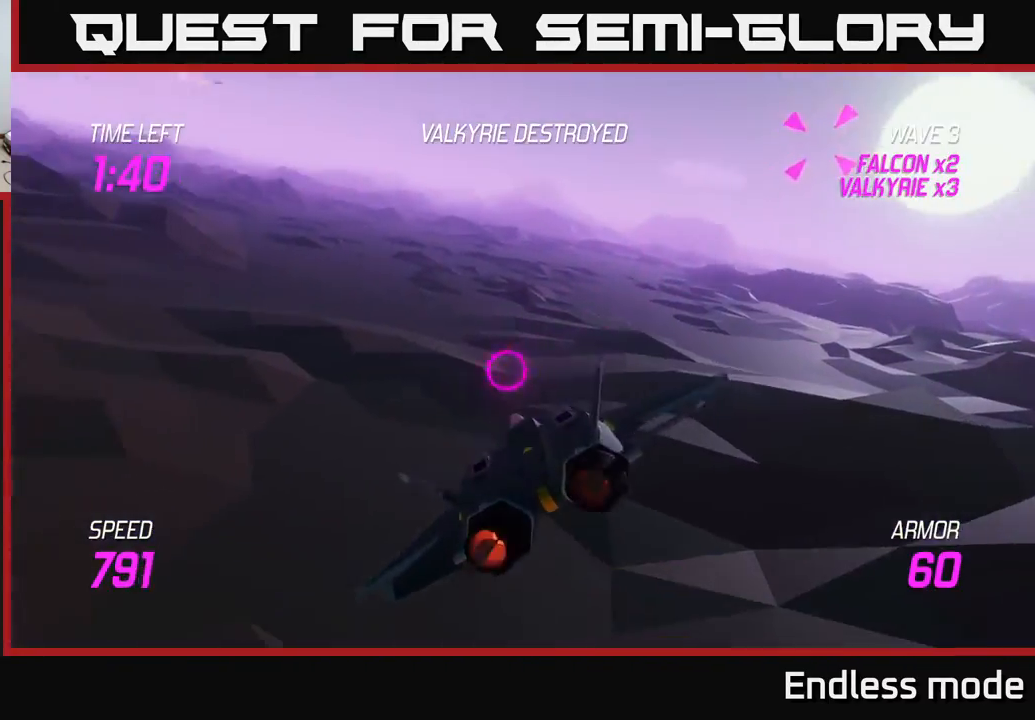
{"buttons": [], "left_stick": "up-right", "events": [[50, "L2", "up"]]}
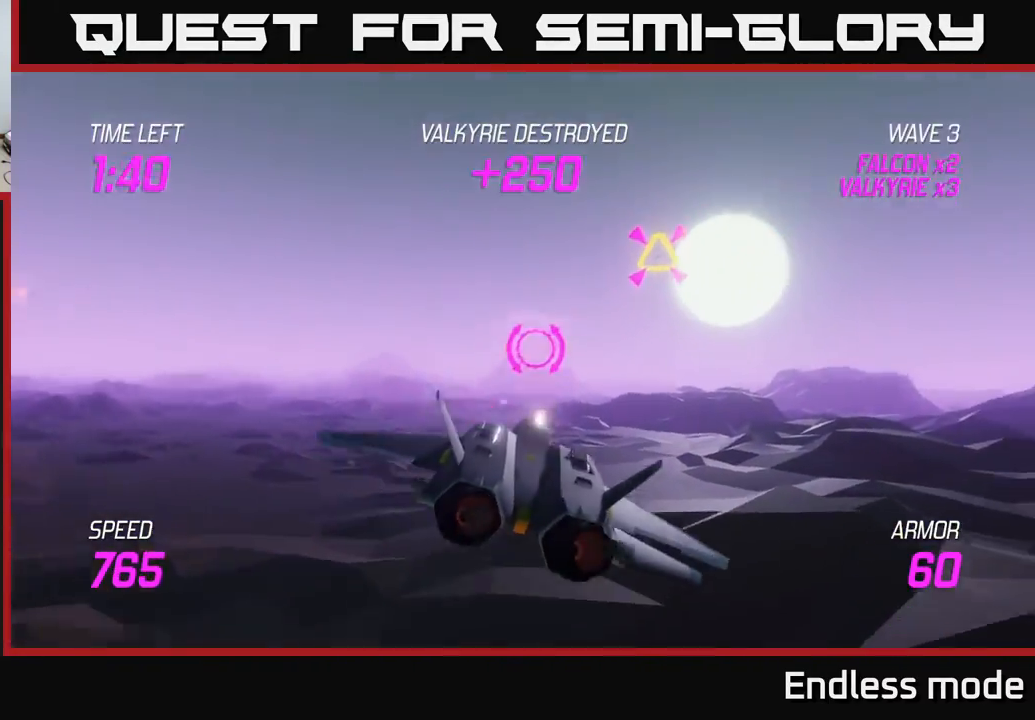
{"buttons": [], "left_stick": "down-left", "events": [[167, "R2", "down"], [233, "R2", "up"], [367, "R2", "down"], [400, "left_stick", "down-left"], [450, "L2", "down"], [450, "R2", "up"], [500, "L2", "up"]]}
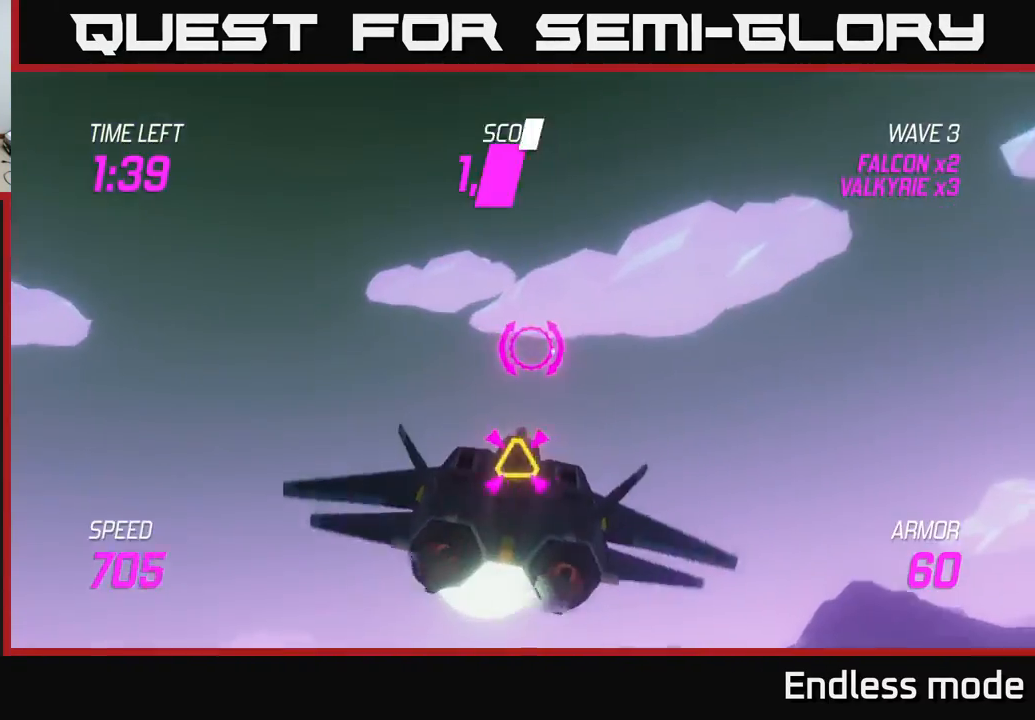
{"buttons": ["L2"], "left_stick": "right", "events": [[83, "L2", "down"], [283, "left_stick", "down-right"], [483, "left_stick", "right"]]}
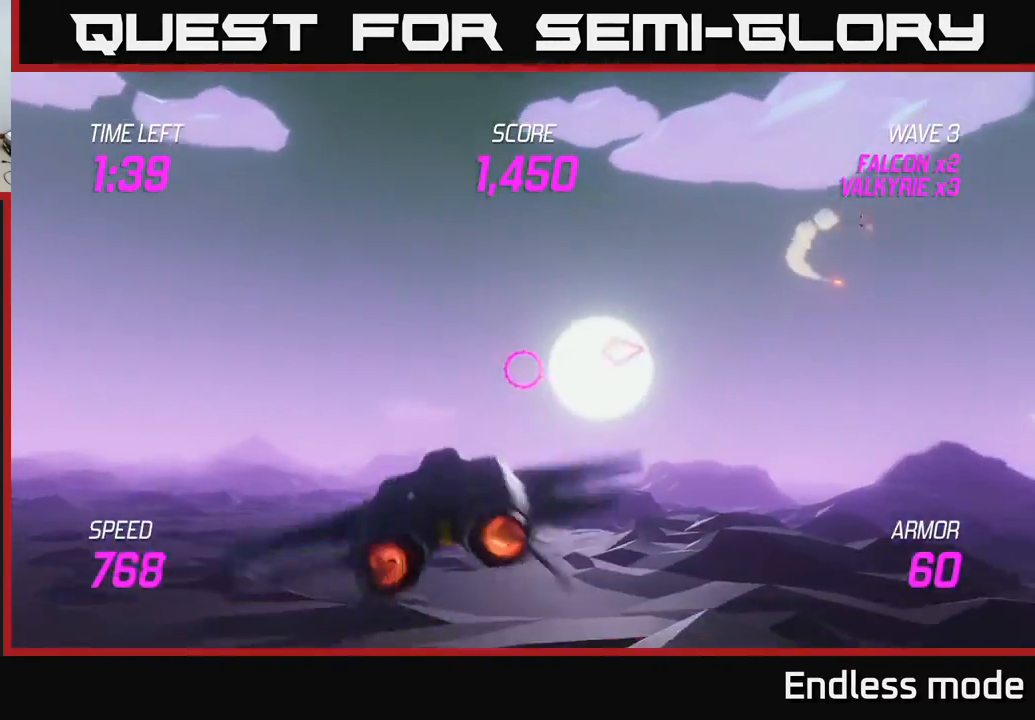
{"buttons": [], "left_stick": "right", "events": [[183, "L2", "up"]]}
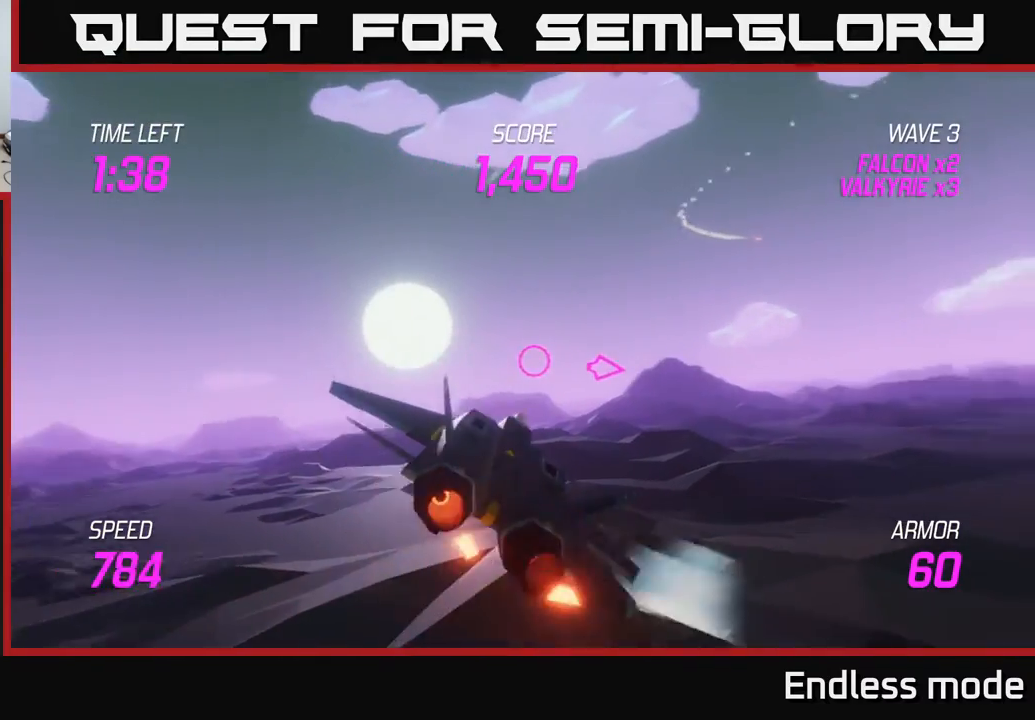
{"buttons": [], "left_stick": "right", "events": []}
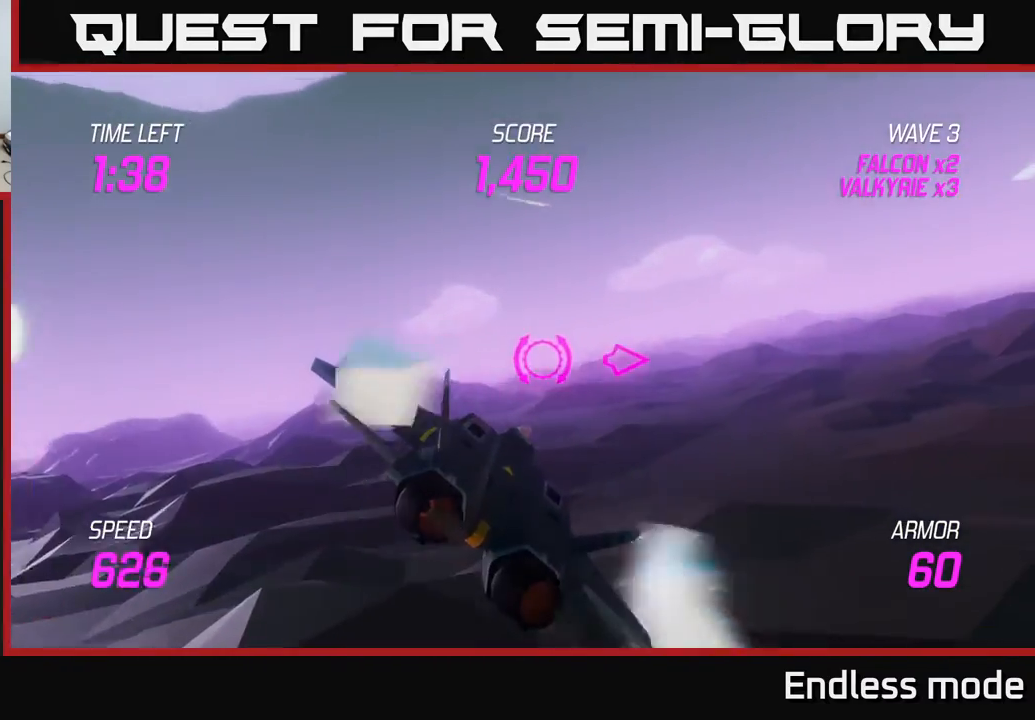
{"buttons": [], "left_stick": "right", "events": []}
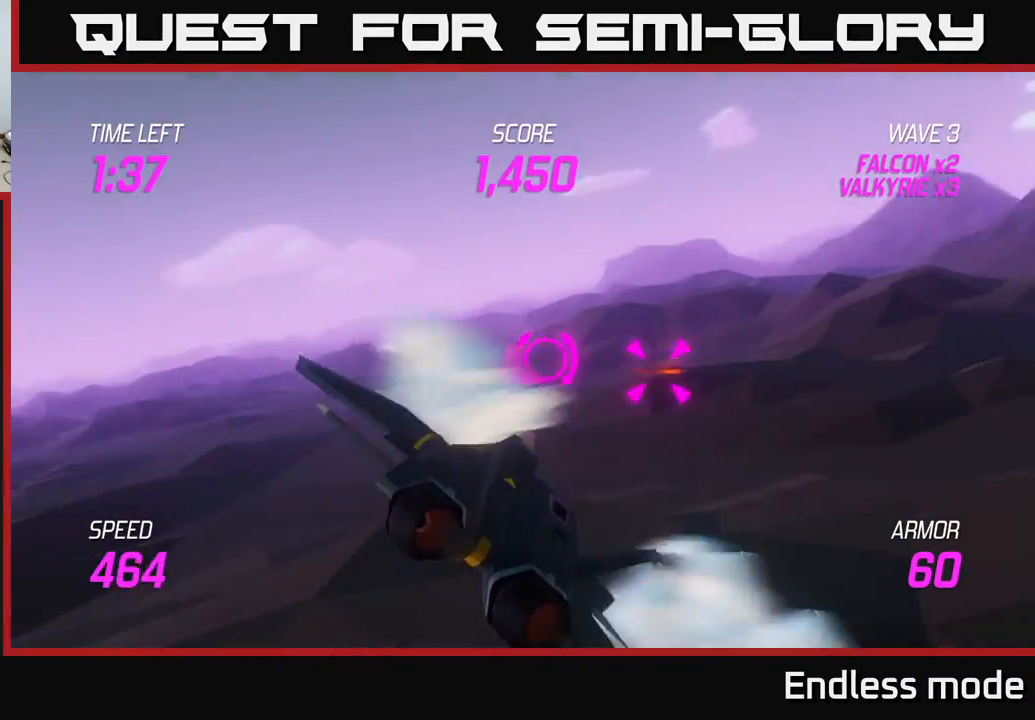
{"buttons": [], "left_stick": "left", "events": [[100, "L2", "down"], [233, "left_stick", "up"], [283, "left_stick", "left"], [333, "L2", "up"]]}
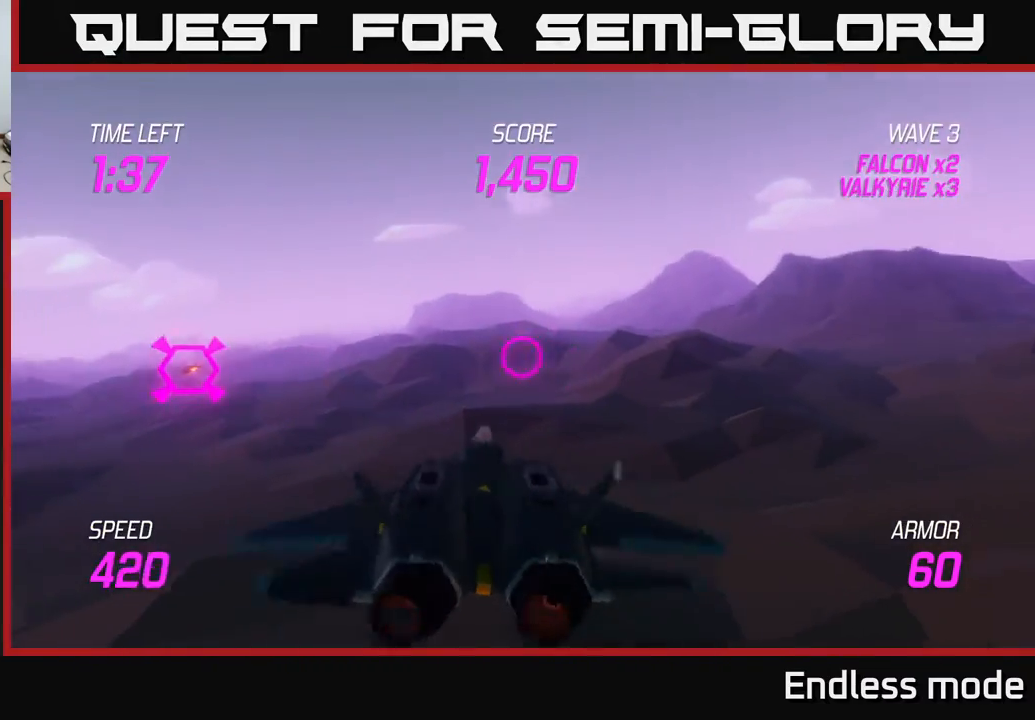
{"buttons": [], "left_stick": "up-left", "events": [[250, "left_stick", "up-left"]]}
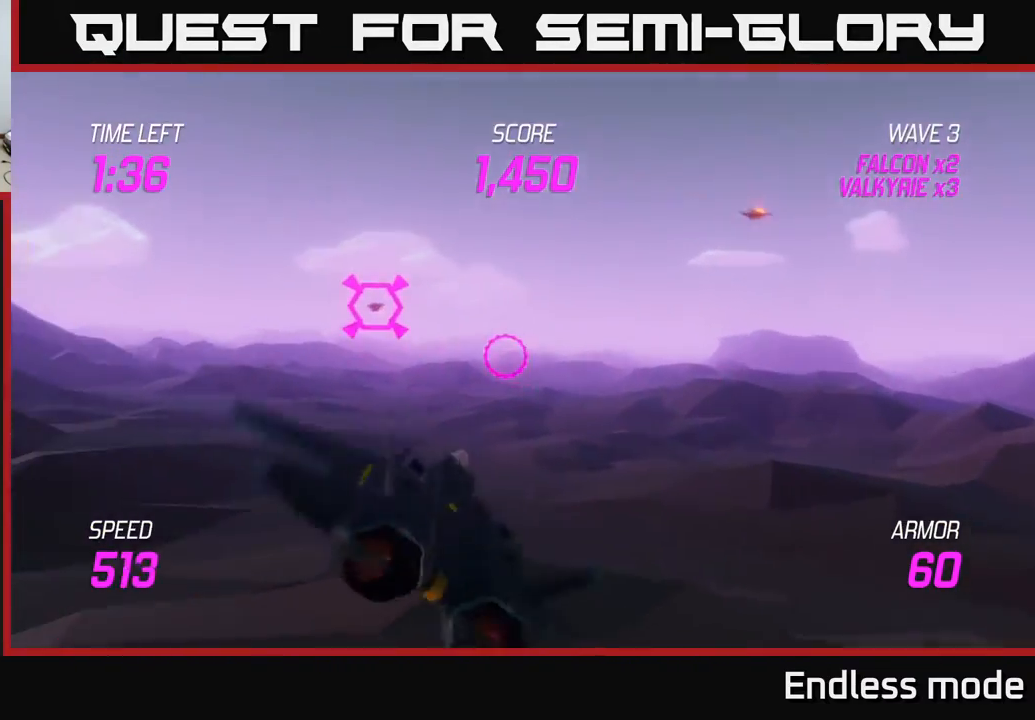
{"buttons": [], "left_stick": "up-left", "events": [[167, "R2", "down"], [233, "R2", "up"], [267, "left_stick", "center"], [333, "R2", "down"], [433, "R2", "up"], [450, "left_stick", "up-left"]]}
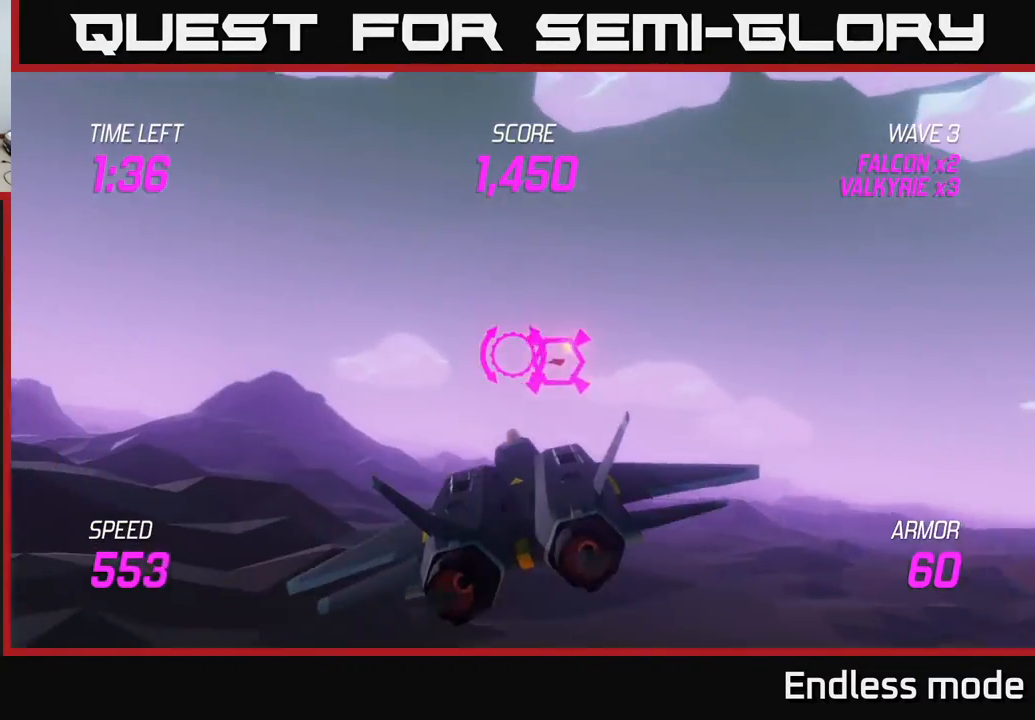
{"buttons": [], "left_stick": "right", "events": [[33, "R2", "down"], [83, "left_stick", "center"], [133, "R2", "up"], [200, "R2", "down"], [317, "R2", "up"], [400, "R2", "down"], [433, "left_stick", "right"], [500, "R2", "up"]]}
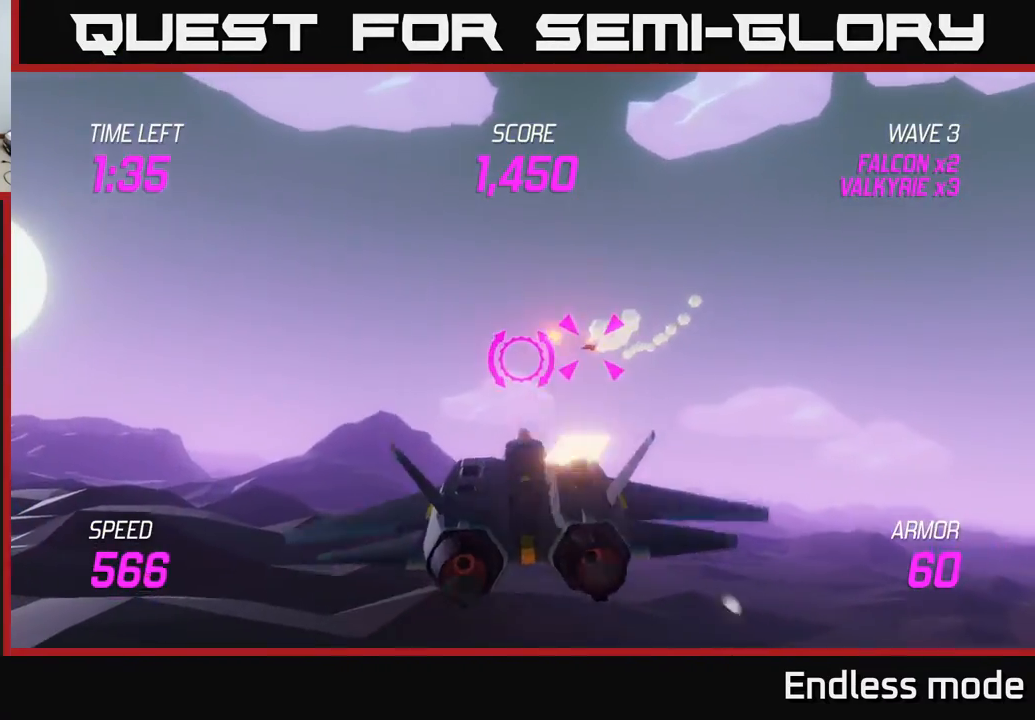
{"buttons": [], "left_stick": "right", "events": []}
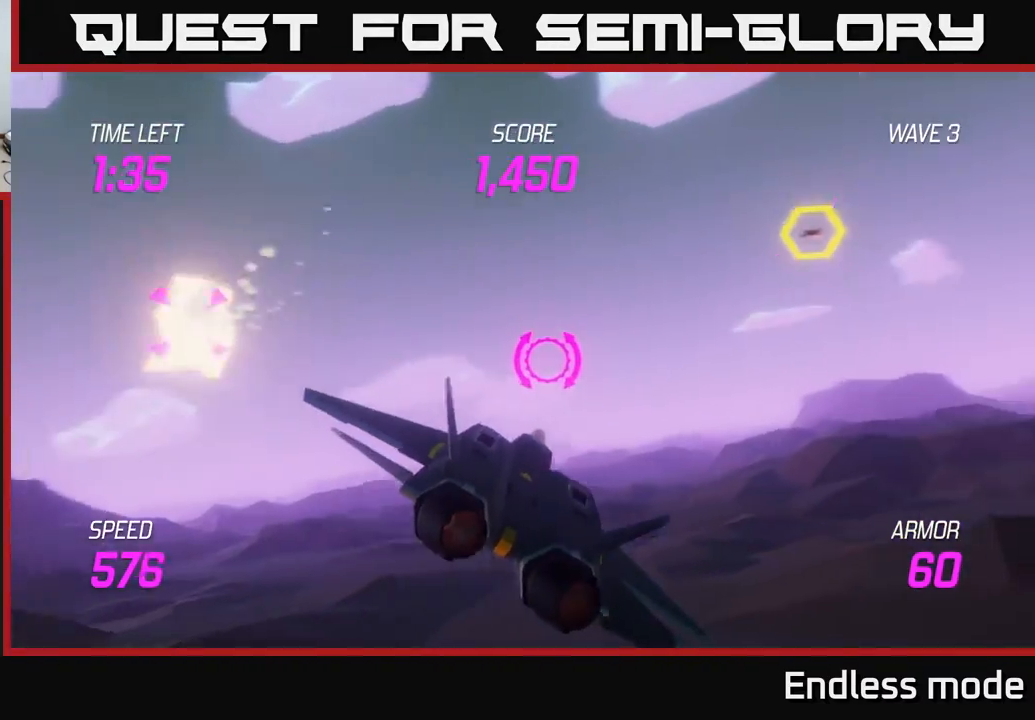
{"buttons": [], "left_stick": "center", "events": [[283, "left_stick", "up"], [333, "R2", "down"], [450, "R2", "up"], [467, "left_stick", "center"]]}
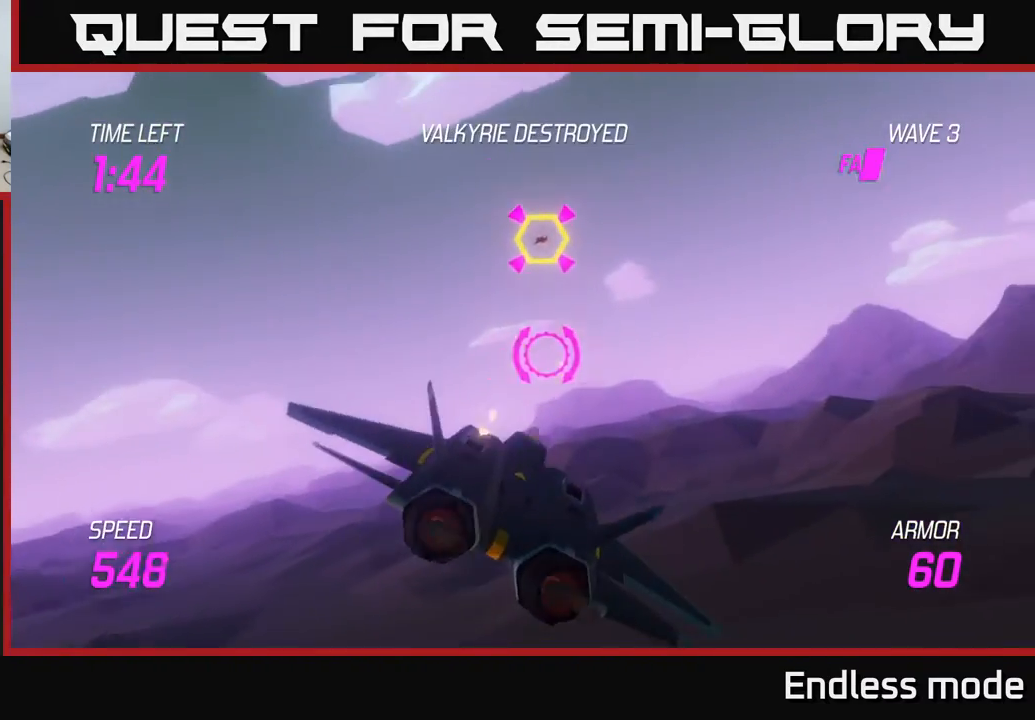
{"buttons": [], "left_stick": "center", "events": [[67, "R2", "down"], [100, "left_stick", "up"], [150, "R2", "up"], [250, "left_stick", "center"], [267, "R2", "down"], [417, "R2", "up"]]}
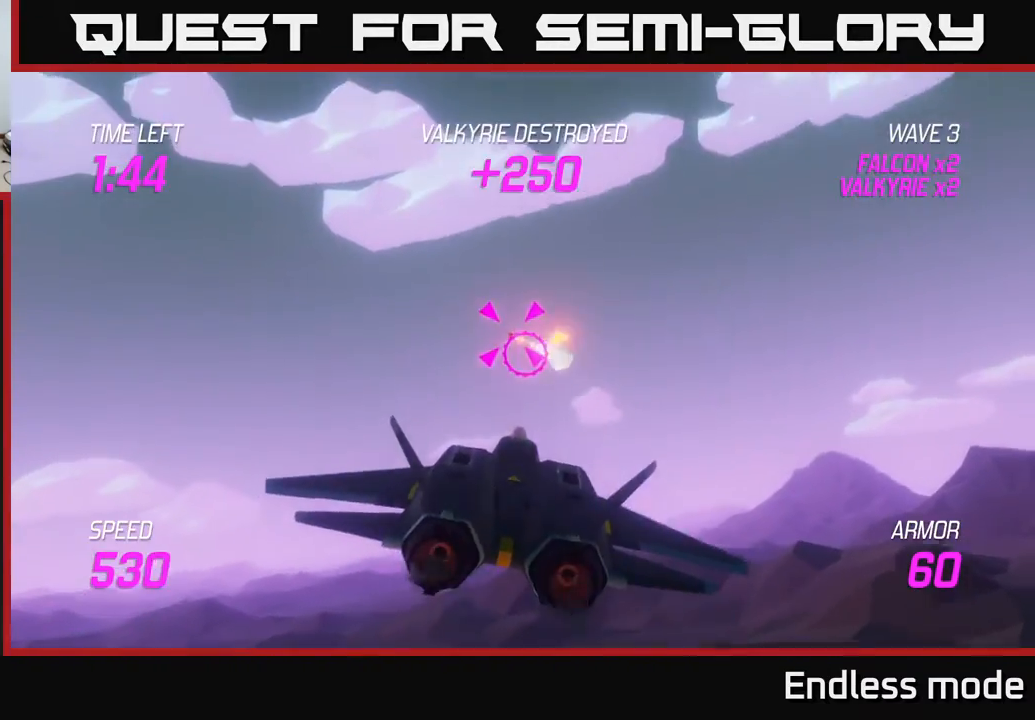
{"buttons": ["R2"], "left_stick": "right", "events": [[33, "R2", "down"], [50, "left_stick", "up-left"], [133, "R2", "up"], [150, "left_stick", "center"], [217, "R2", "down"], [333, "R2", "up"], [417, "R2", "down"], [433, "left_stick", "right"]]}
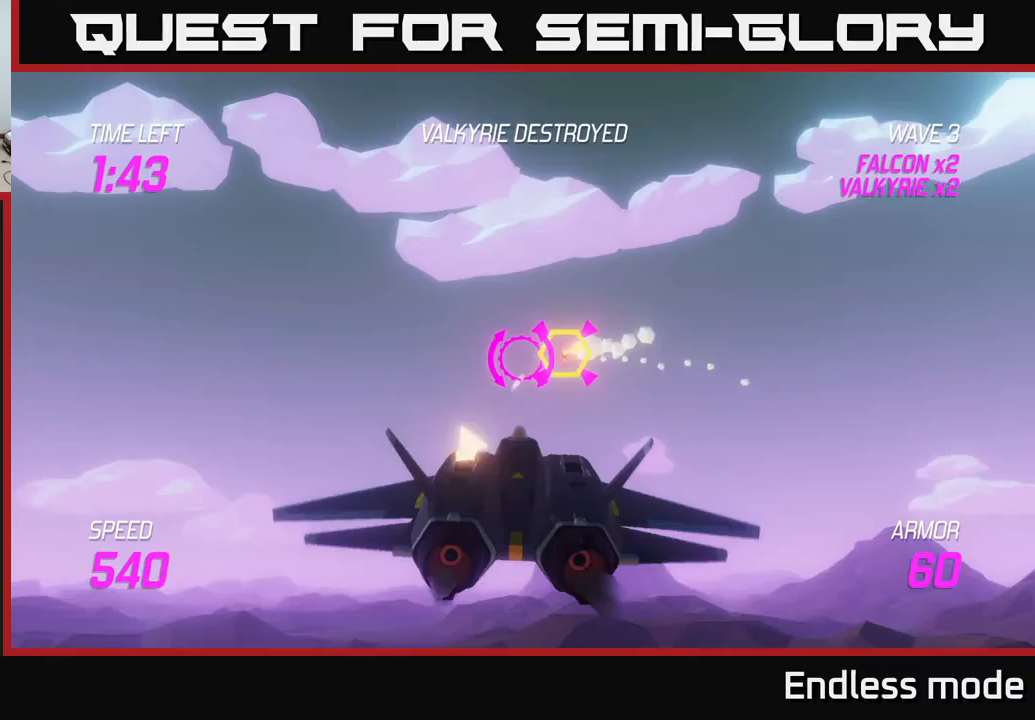
{"buttons": ["L2"], "left_stick": "right", "events": [[17, "R2", "up"], [450, "L2", "down"]]}